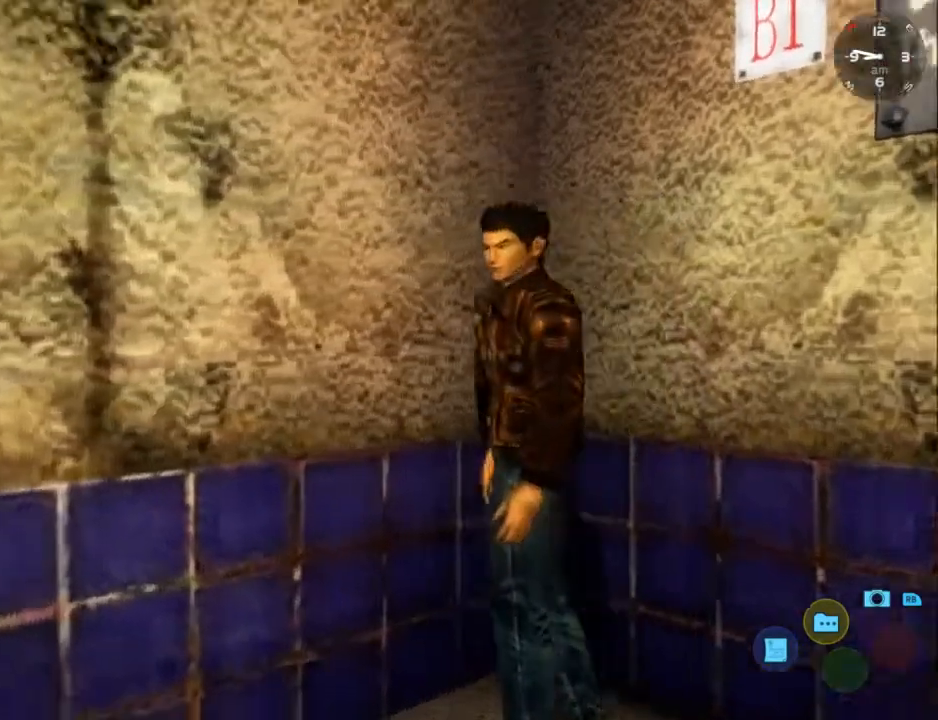
Gameplay with a controller (Xbox layout); each line is a JSON object with the inputs held at the frame after it. "events" lists button and stick changes between this image and that frame as [ms after this image, input, new state], when the widget could be followed in between. Not read: SHARE.
{"buttons": [], "left_stick": "center", "right_stick": "center", "events": []}
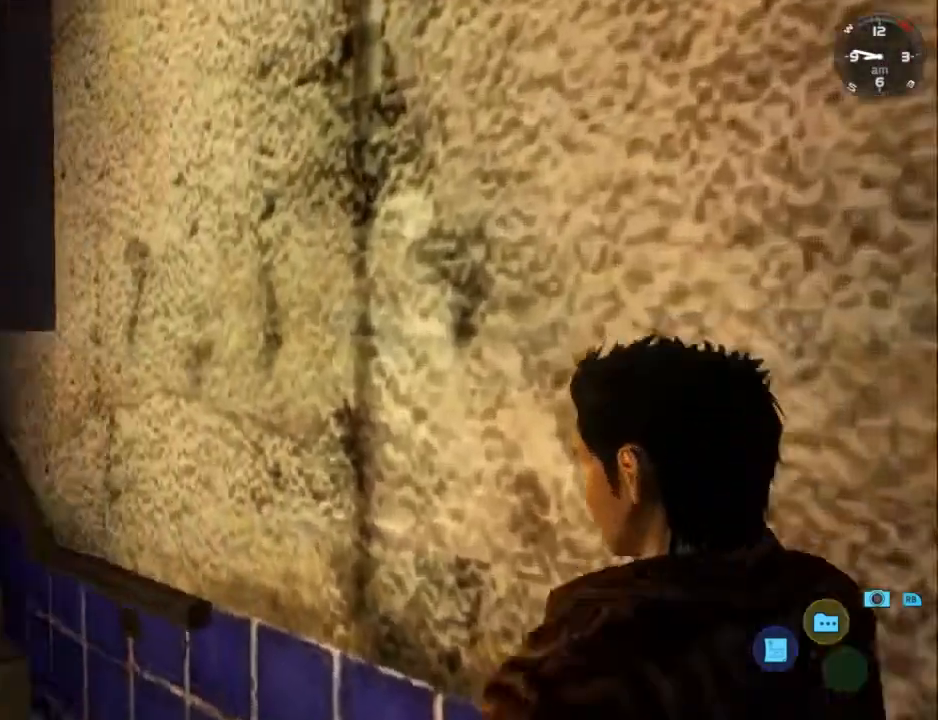
{"buttons": ["L2"], "left_stick": "center", "right_stick": "center", "events": [[500, "L2", "down"]]}
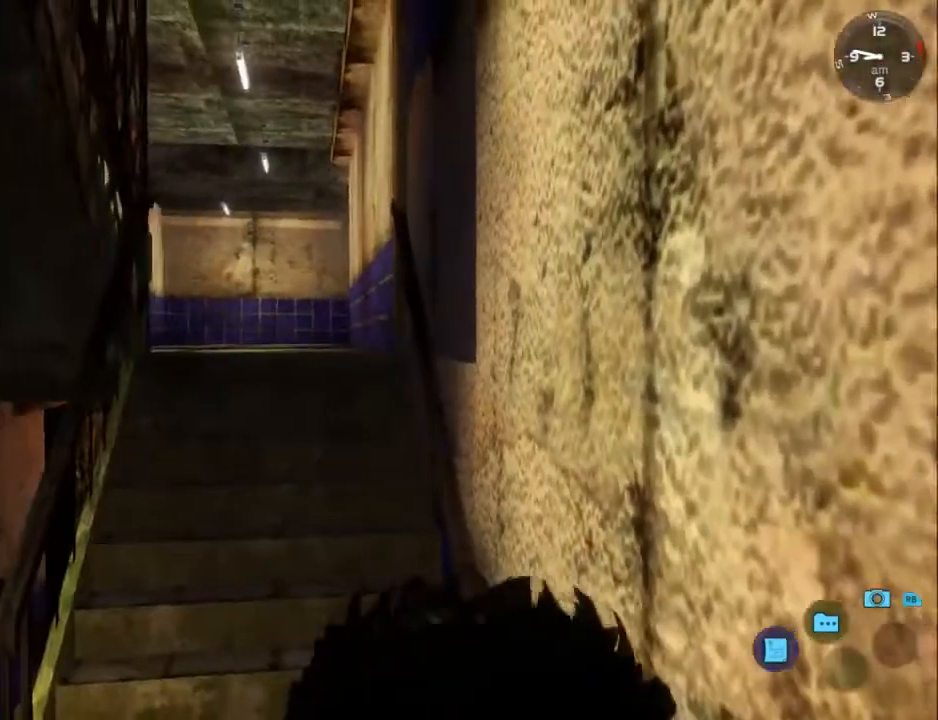
{"buttons": ["L2"], "left_stick": "center", "right_stick": "center", "events": [[400, "Y", "down"], [467, "Y", "up"]]}
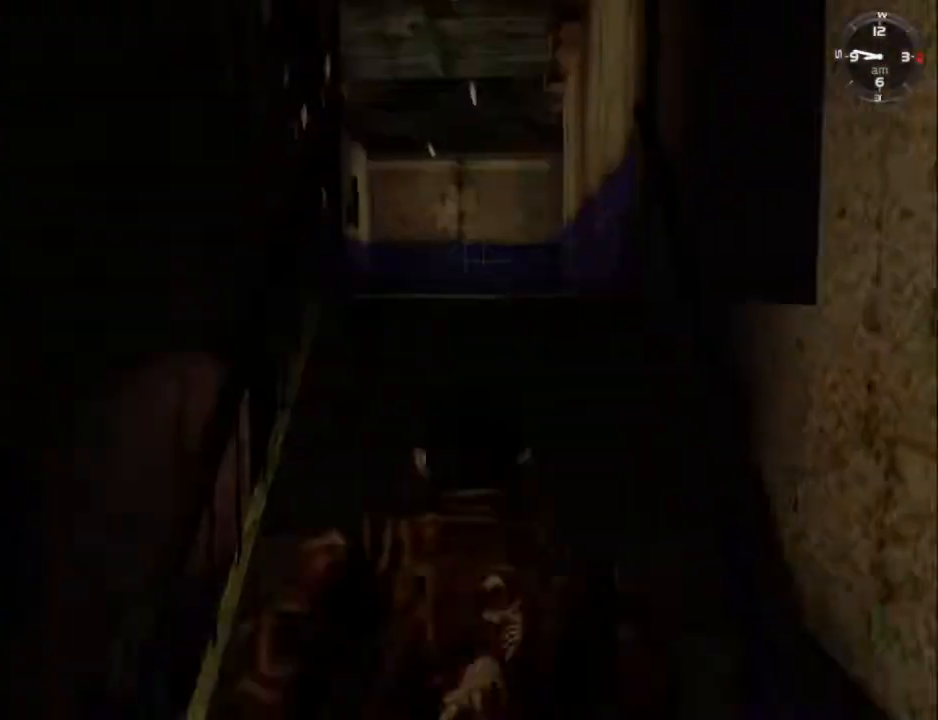
{"buttons": ["R2"], "left_stick": "center", "right_stick": "center", "events": [[33, "A", "down"], [67, "A", "up"], [167, "A", "down"], [200, "A", "up"], [233, "A", "down"], [267, "A", "up"], [300, "A", "down"], [333, "A", "up"], [433, "L2", "up"], [467, "R2", "down"]]}
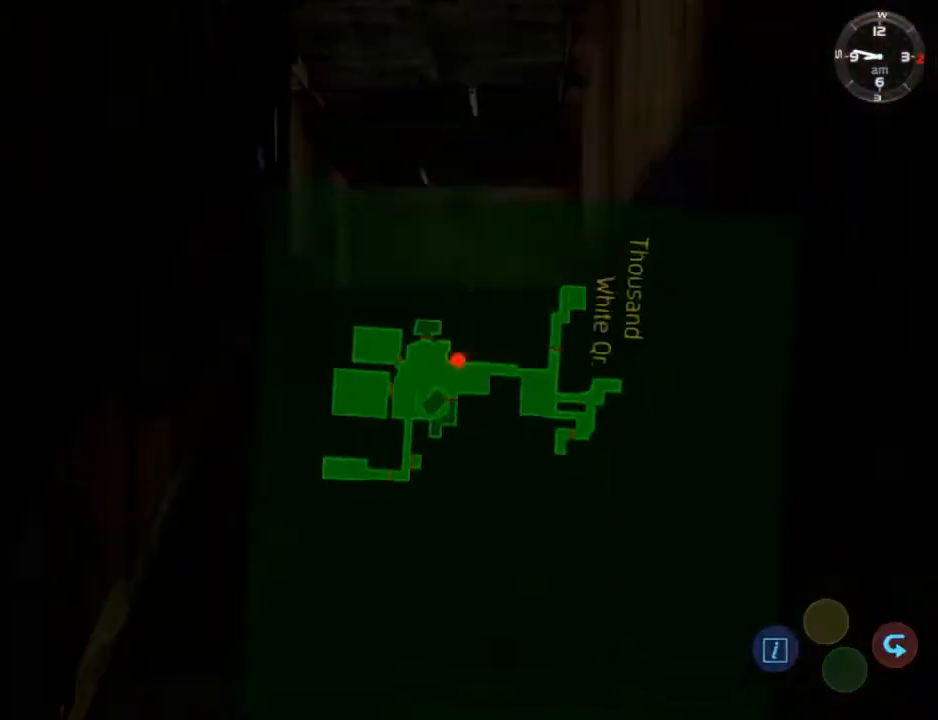
{"buttons": ["R2"], "left_stick": "center", "right_stick": "center", "events": [[200, "DPAD_LEFT", "down"], [367, "DPAD_LEFT", "up"]]}
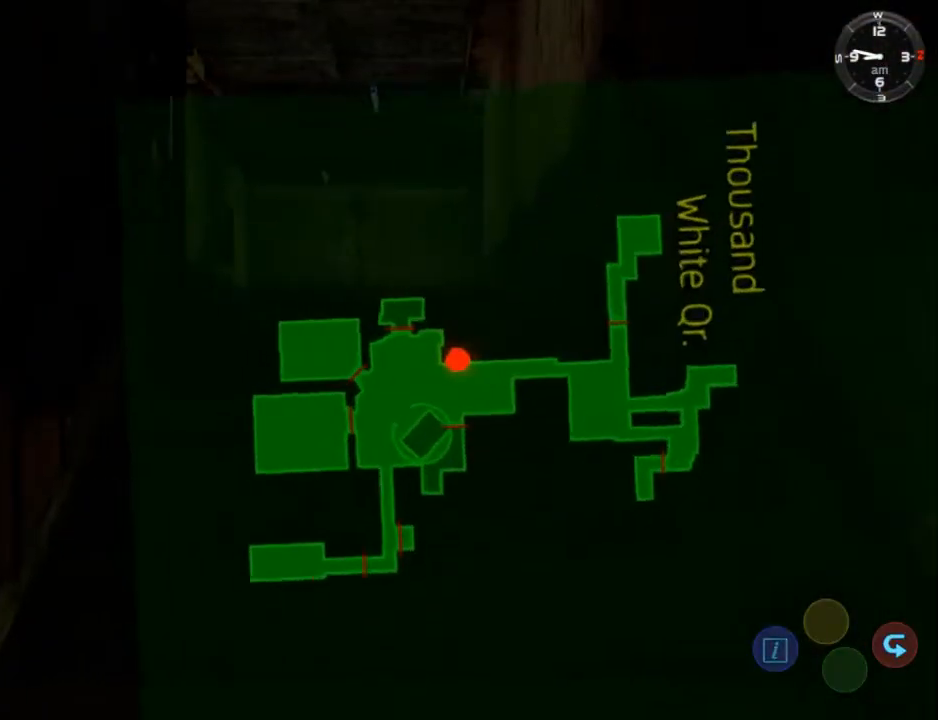
{"buttons": ["DPAD_DOWN"], "left_stick": "center", "right_stick": "center", "events": [[67, "B", "down"], [67, "R2", "up"], [133, "B", "up"], [200, "B", "down"], [267, "B", "up"], [467, "DPAD_DOWN", "down"]]}
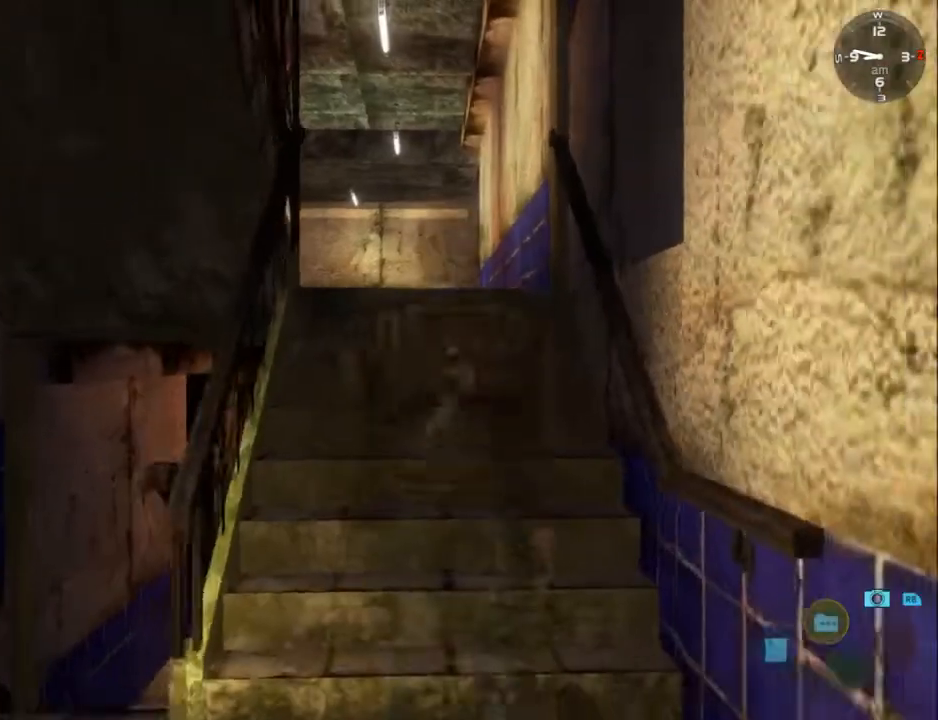
{"buttons": ["DPAD_DOWN"], "left_stick": "center", "right_stick": "center", "events": [[67, "DPAD_DOWN", "up"], [133, "DPAD_DOWN", "down"], [233, "DPAD_DOWN", "up"], [300, "DPAD_DOWN", "down"], [400, "DPAD_DOWN", "up"], [467, "DPAD_DOWN", "down"]]}
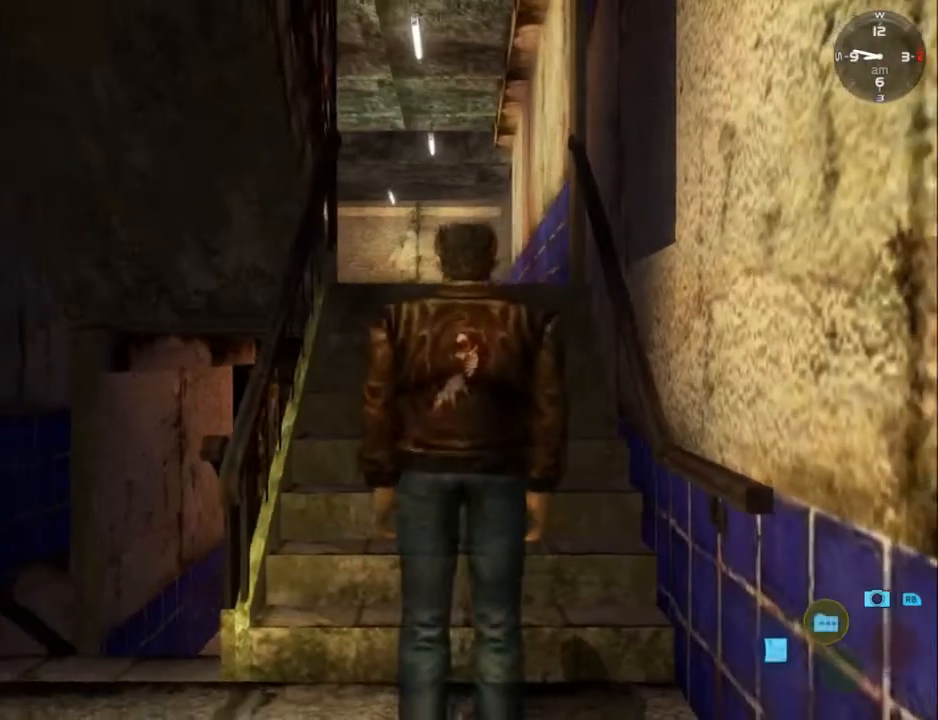
{"buttons": ["L2"], "left_stick": "center", "right_stick": "center", "events": [[67, "DPAD_DOWN", "up"], [133, "DPAD_DOWN", "down"], [233, "DPAD_DOWN", "up"], [333, "L2", "down"]]}
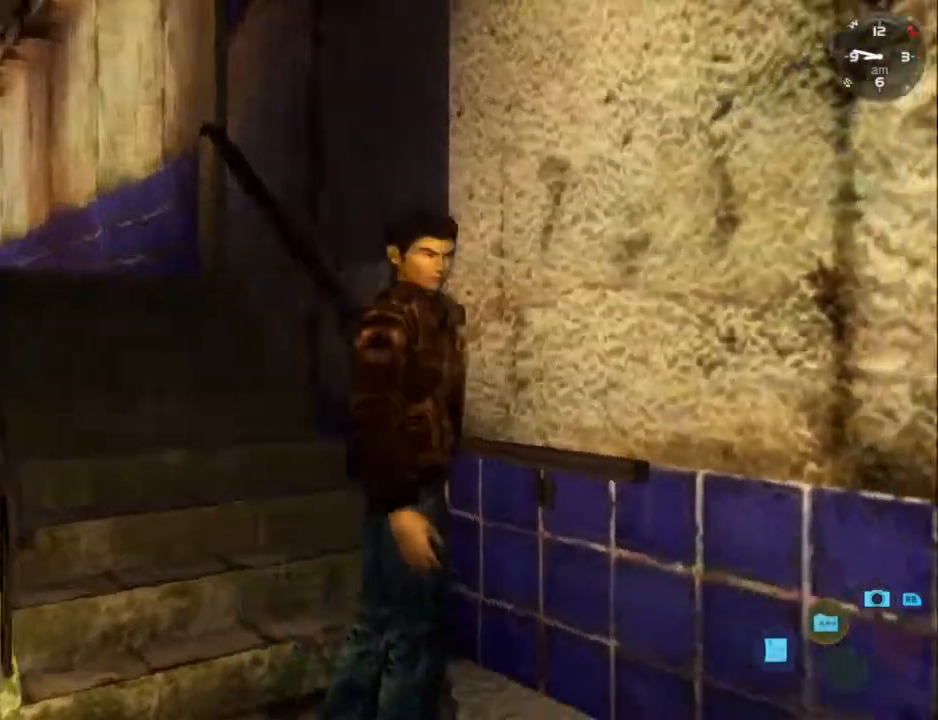
{"buttons": ["L2"], "left_stick": "center", "right_stick": "center", "events": []}
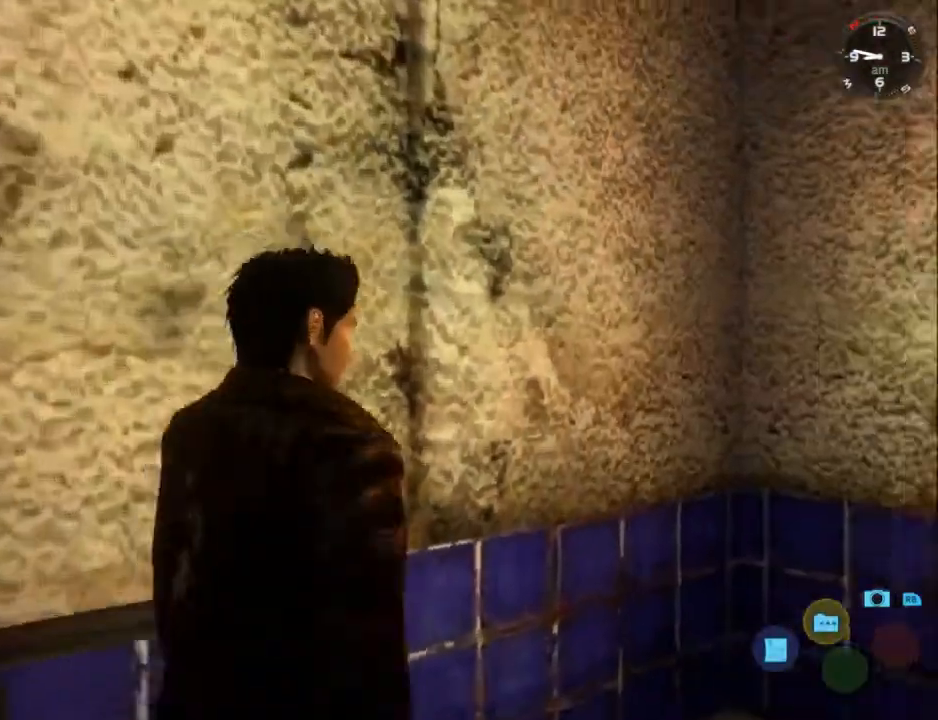
{"buttons": ["L2"], "left_stick": "center", "right_stick": "center", "events": []}
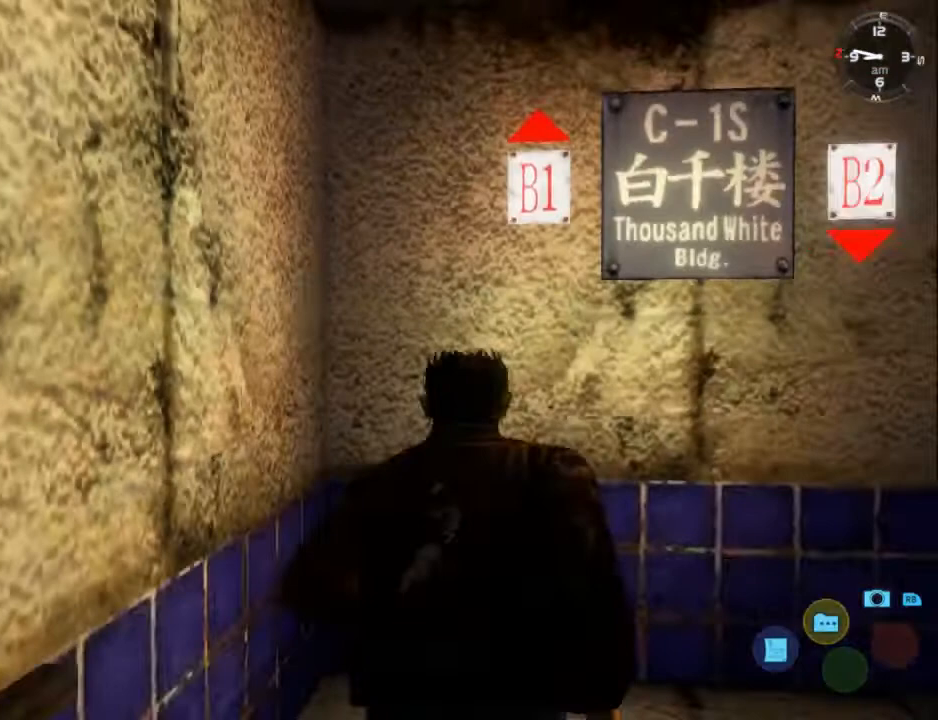
{"buttons": ["L2"], "left_stick": "center", "right_stick": "center", "events": []}
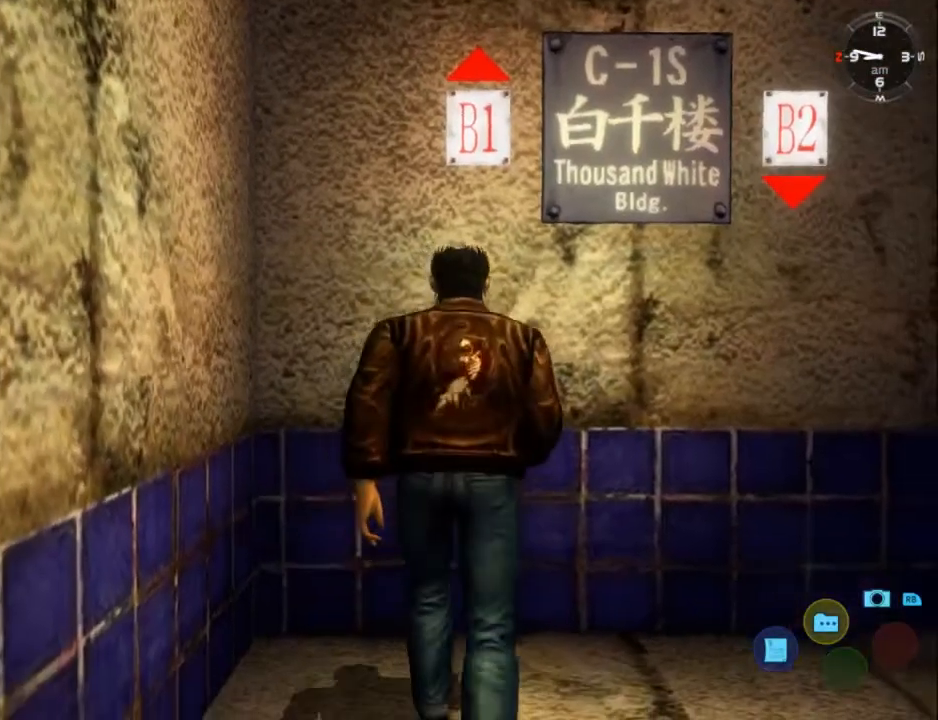
{"buttons": ["L2"], "left_stick": "center", "right_stick": "center", "events": []}
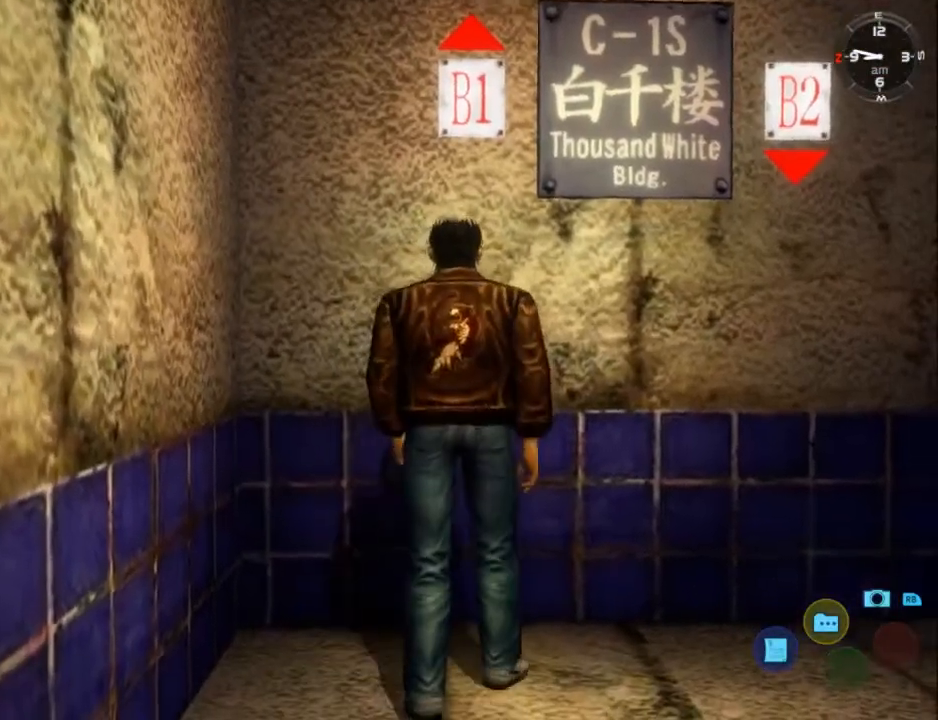
{"buttons": [], "left_stick": "center", "right_stick": "center", "events": [[33, "DPAD_DOWN", "down"], [33, "L2", "up"], [167, "DPAD_DOWN", "up"], [233, "DPAD_DOWN", "down"], [333, "DPAD_DOWN", "up"], [400, "DPAD_DOWN", "down"], [500, "DPAD_DOWN", "up"]]}
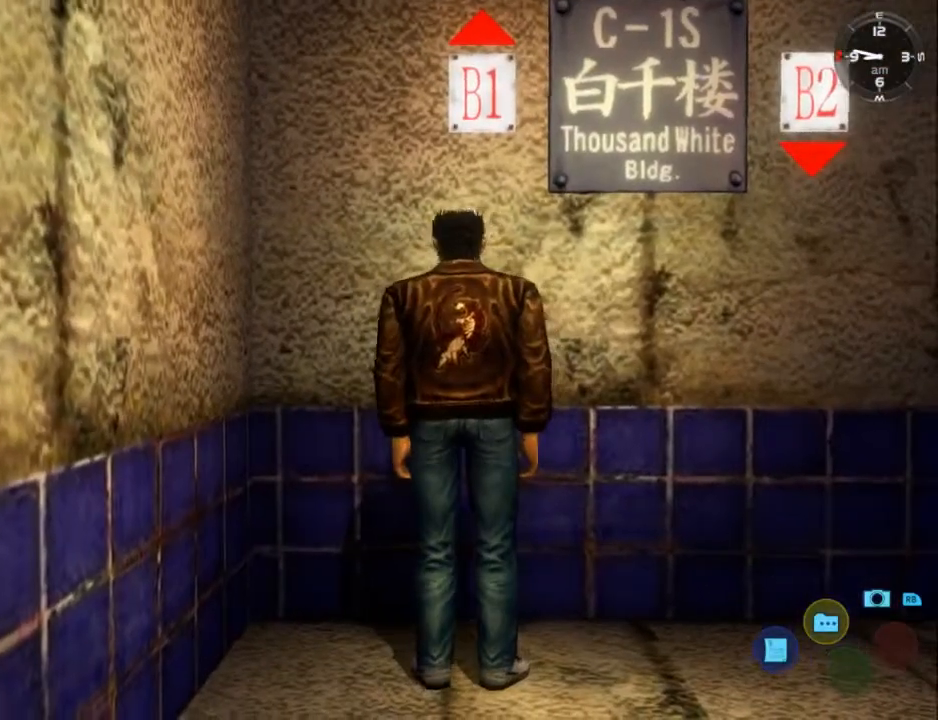
{"buttons": [], "left_stick": "center", "right_stick": "center", "events": []}
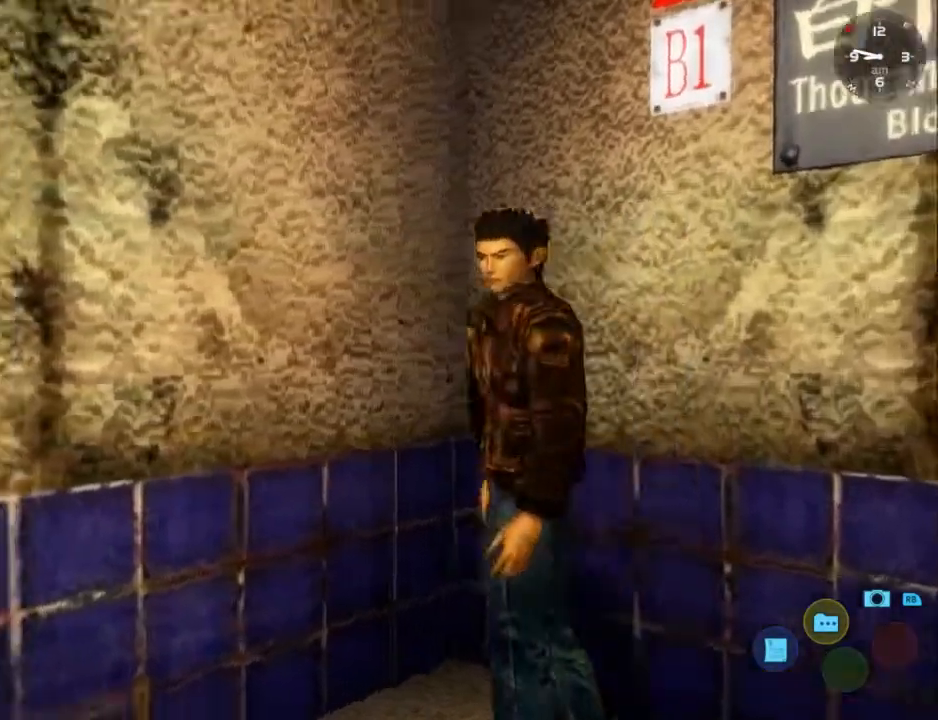
{"buttons": [], "left_stick": "center", "right_stick": "center", "events": []}
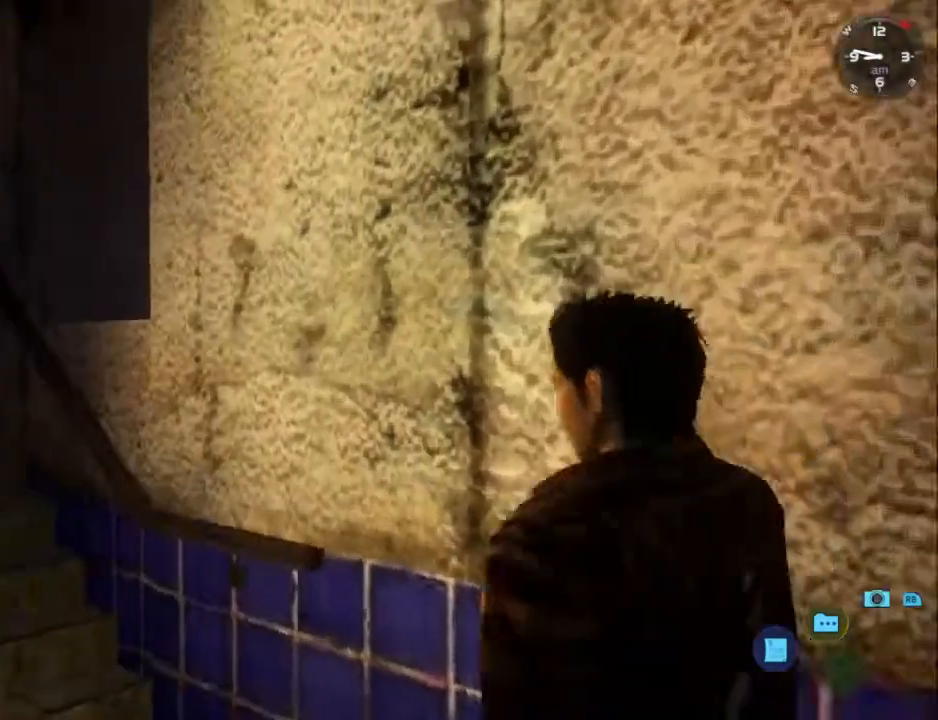
{"buttons": [], "left_stick": "center", "right_stick": "center", "events": []}
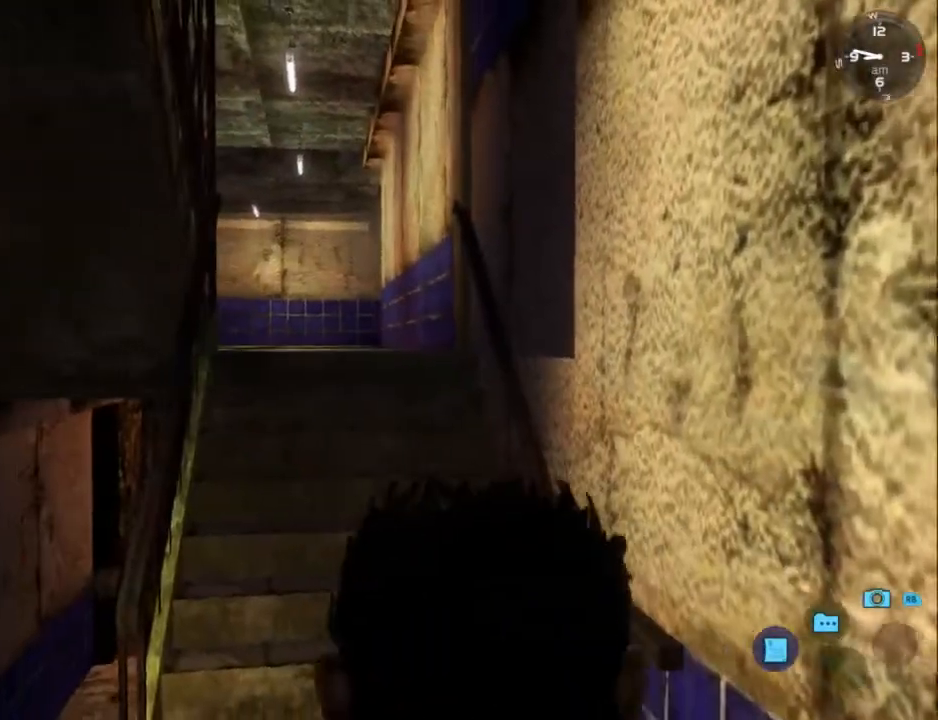
{"buttons": ["Y", "L2"], "left_stick": "center", "right_stick": "center", "events": [[100, "L2", "down"], [433, "Y", "down"]]}
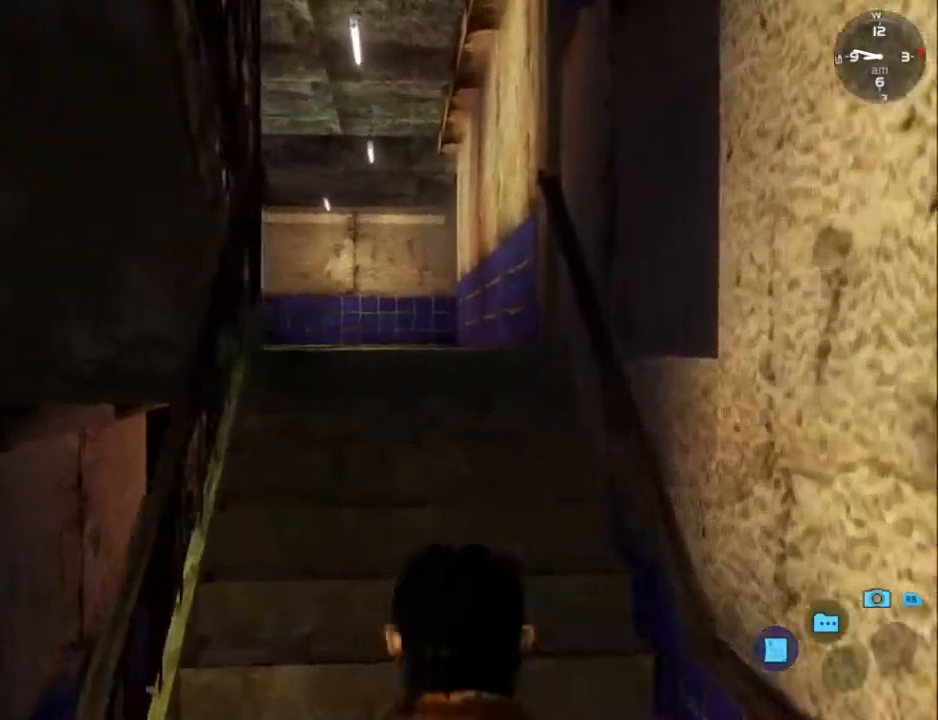
{"buttons": ["L2"], "left_stick": "center", "right_stick": "center", "events": [[67, "Y", "up"], [233, "A", "down"], [267, "A", "up"], [300, "A", "down"], [367, "A", "up"], [433, "A", "down"], [467, "A", "up"]]}
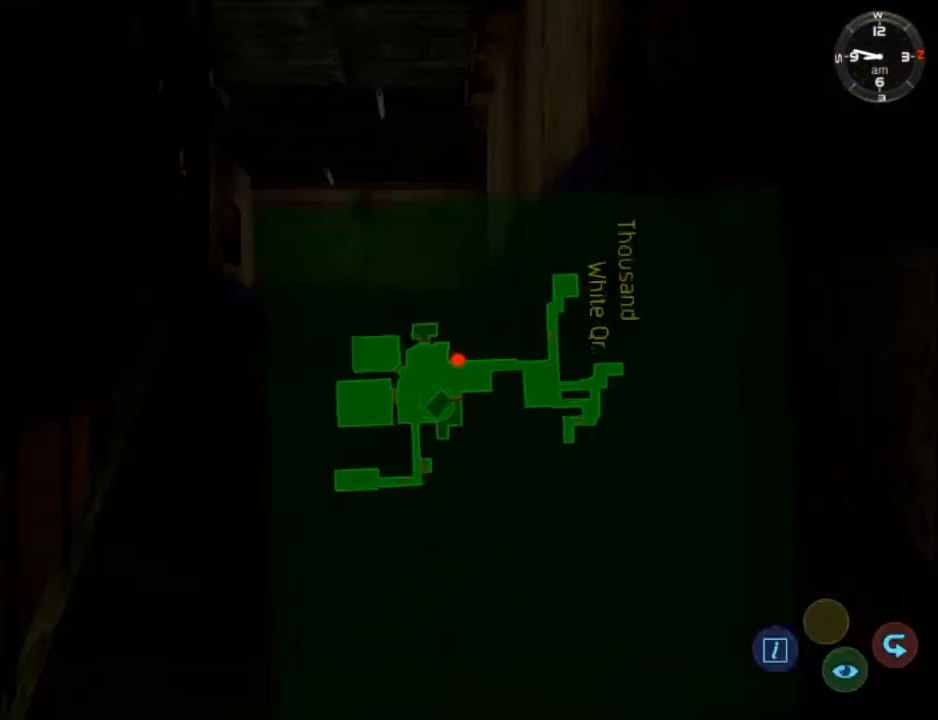
{"buttons": ["R2"], "left_stick": "center", "right_stick": "center", "events": [[67, "L2", "up"], [100, "R2", "down"]]}
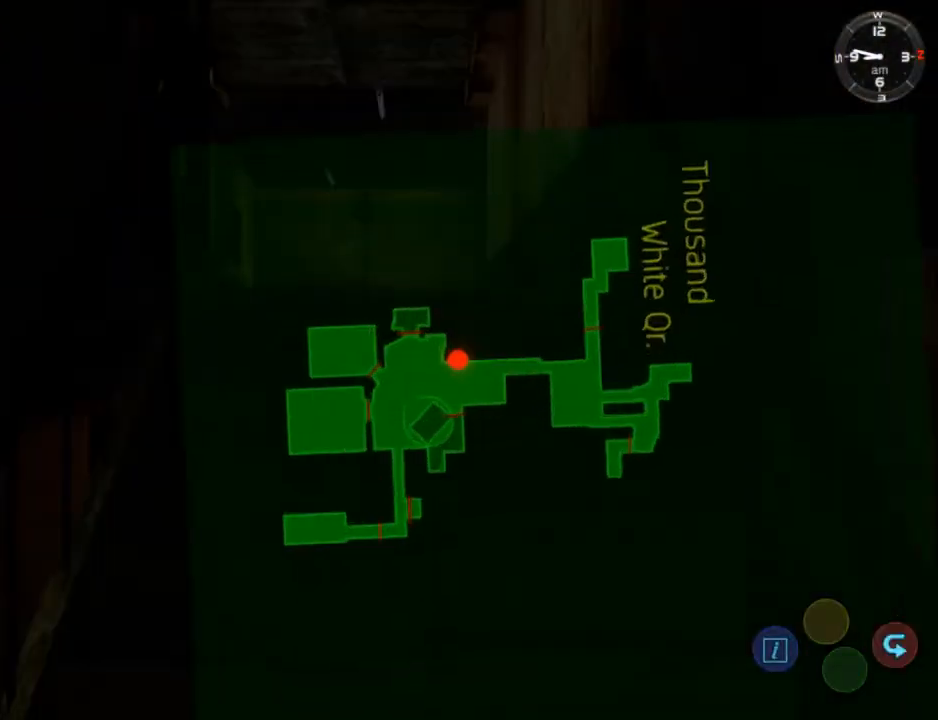
{"buttons": [], "left_stick": "center", "right_stick": "center", "events": [[33, "DPAD_RIGHT", "down"], [100, "DPAD_RIGHT", "up"], [133, "R2", "up"], [200, "B", "down"], [267, "B", "up"], [367, "B", "down"], [433, "B", "up"]]}
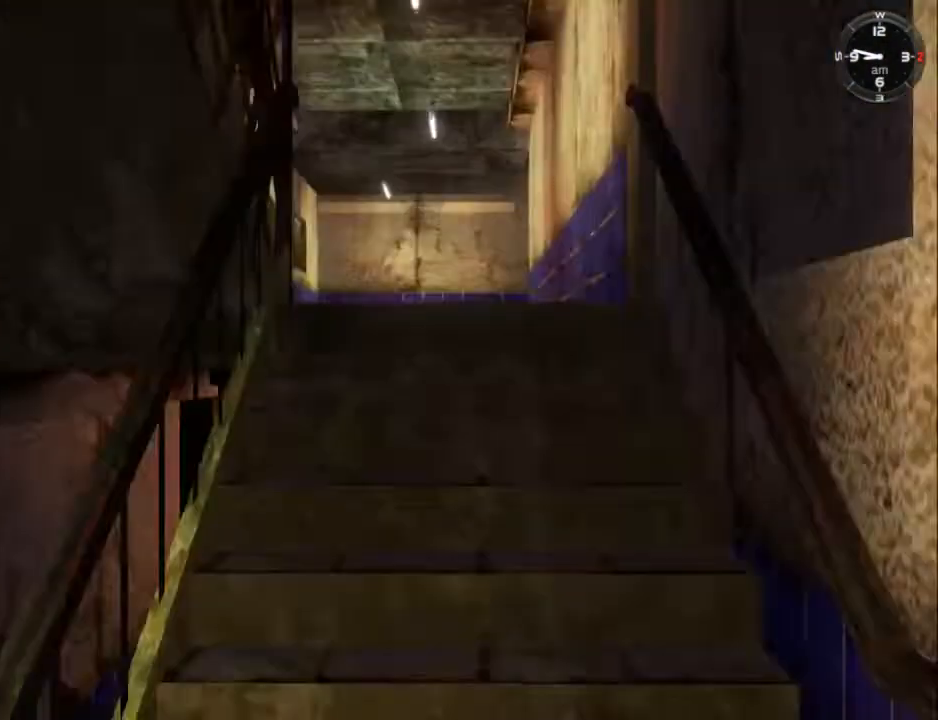
{"buttons": [], "left_stick": "center", "right_stick": "center", "events": [[67, "DPAD_DOWN", "down"], [133, "DPAD_DOWN", "up"], [233, "DPAD_DOWN", "down"], [300, "DPAD_DOWN", "up"], [367, "DPAD_DOWN", "down"], [467, "DPAD_DOWN", "up"]]}
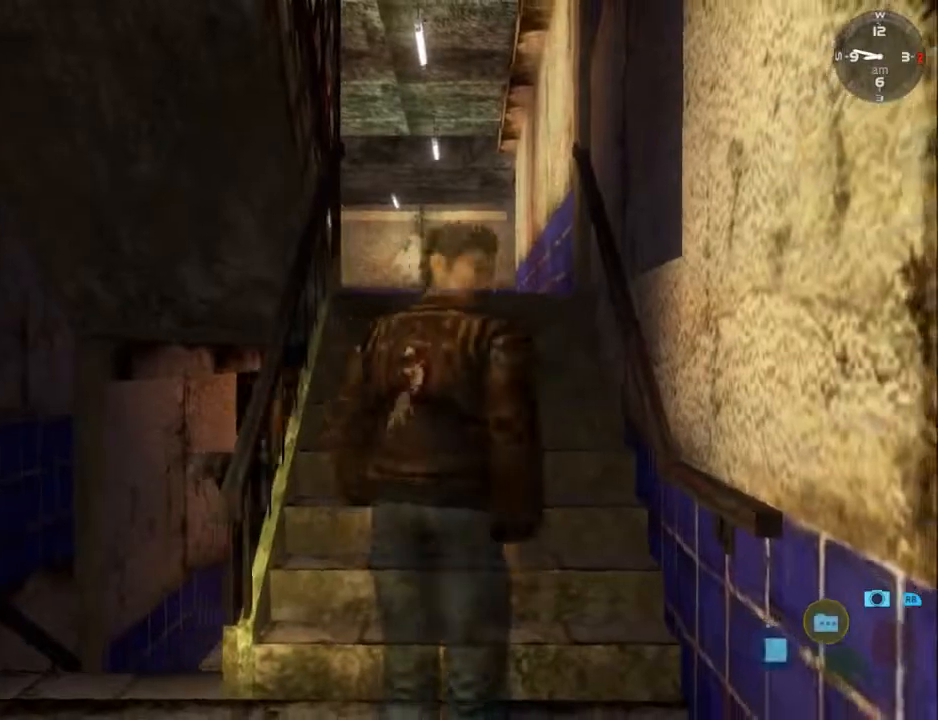
{"buttons": ["L2"], "left_stick": "center", "right_stick": "center", "events": [[33, "DPAD_DOWN", "down"], [133, "DPAD_DOWN", "up"], [433, "L2", "down"]]}
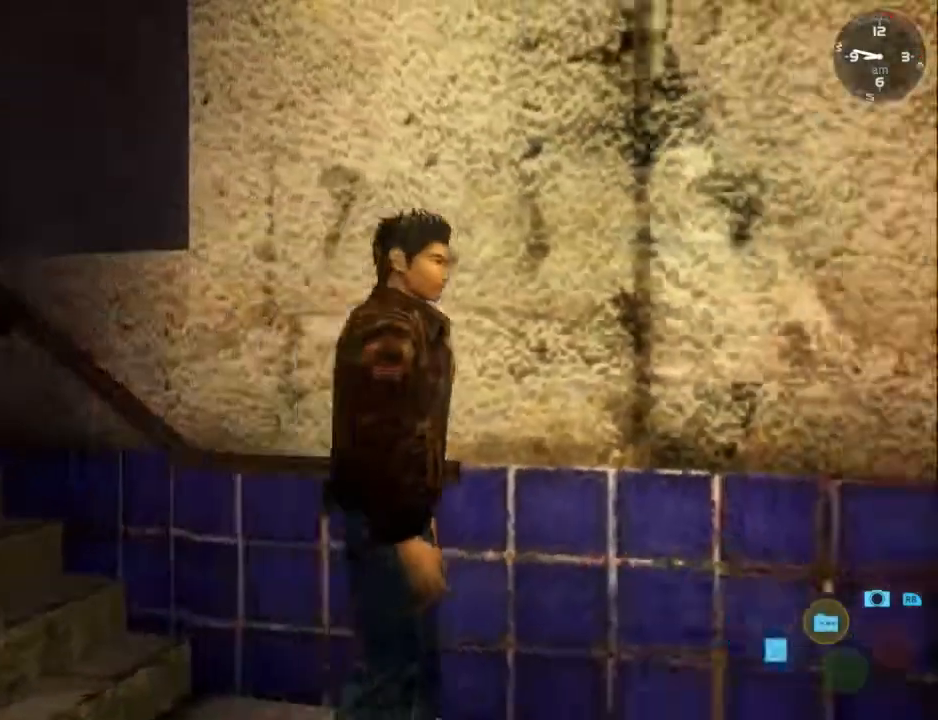
{"buttons": ["L2"], "left_stick": "center", "right_stick": "center", "events": []}
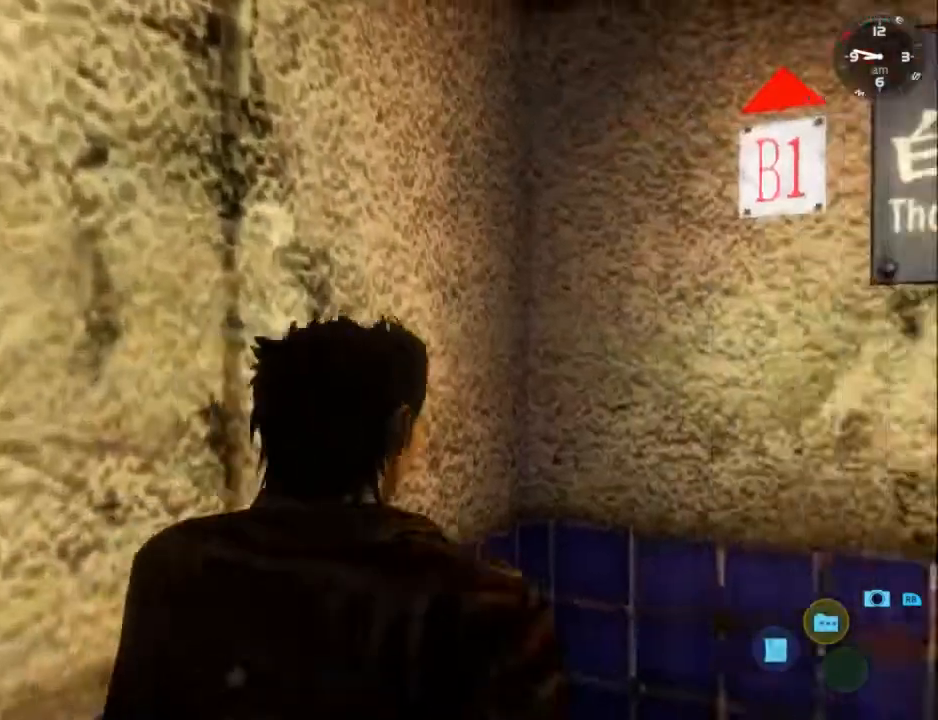
{"buttons": ["L2"], "left_stick": "center", "right_stick": "center", "events": []}
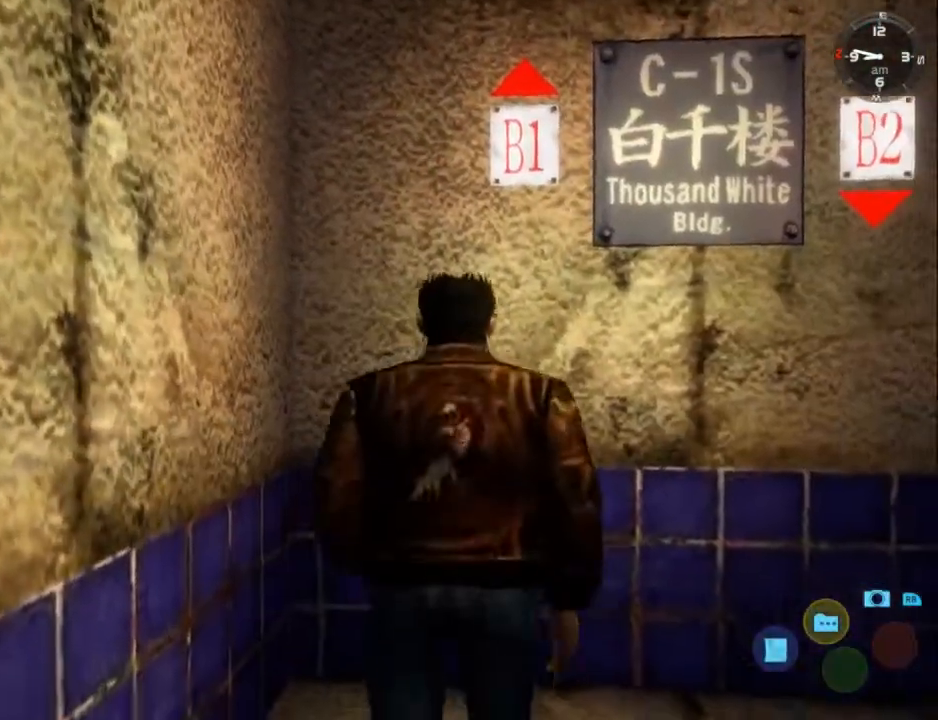
{"buttons": ["L2"], "left_stick": "center", "right_stick": "center", "events": []}
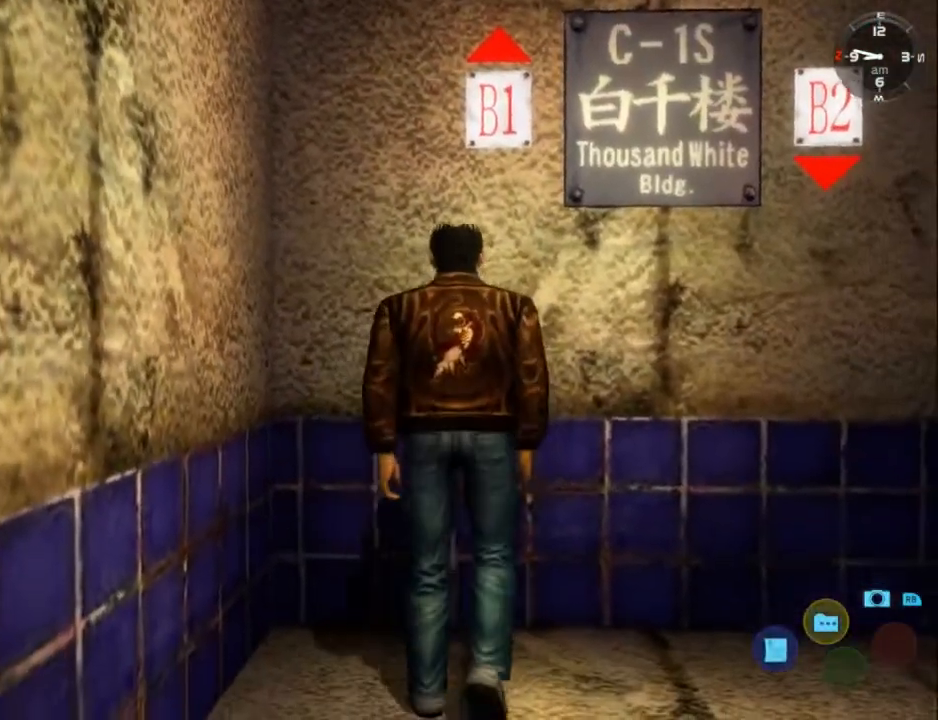
{"buttons": ["DPAD_DOWN"], "left_stick": "center", "right_stick": "center", "events": [[233, "L2", "up"], [300, "DPAD_DOWN", "down"], [400, "DPAD_DOWN", "up"], [500, "DPAD_DOWN", "down"]]}
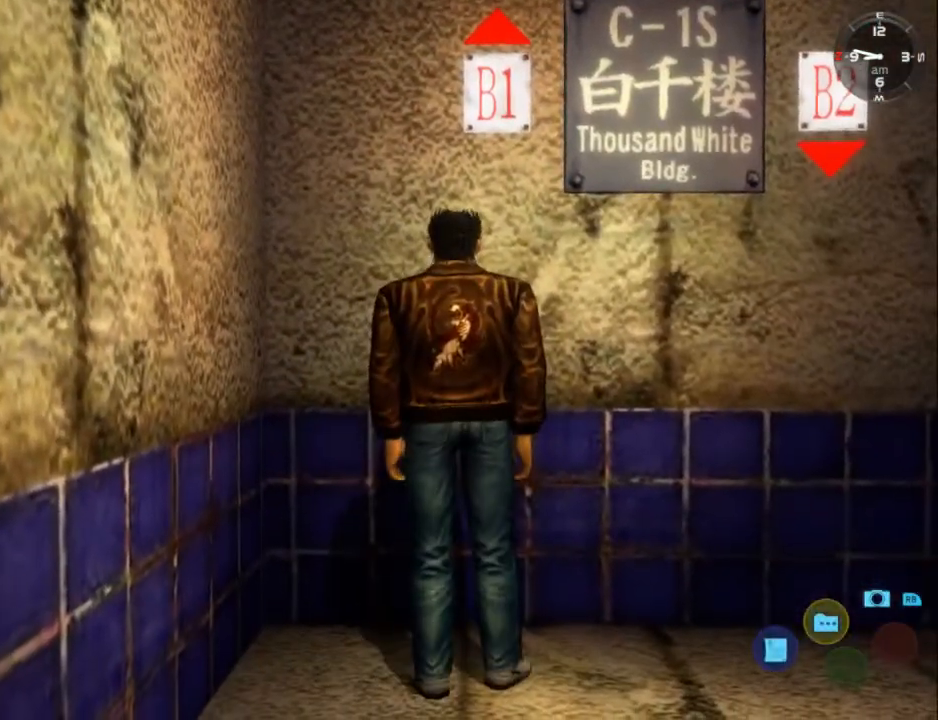
{"buttons": [], "left_stick": "center", "right_stick": "center", "events": [[67, "DPAD_DOWN", "up"], [133, "DPAD_DOWN", "down"], [233, "DPAD_DOWN", "up"]]}
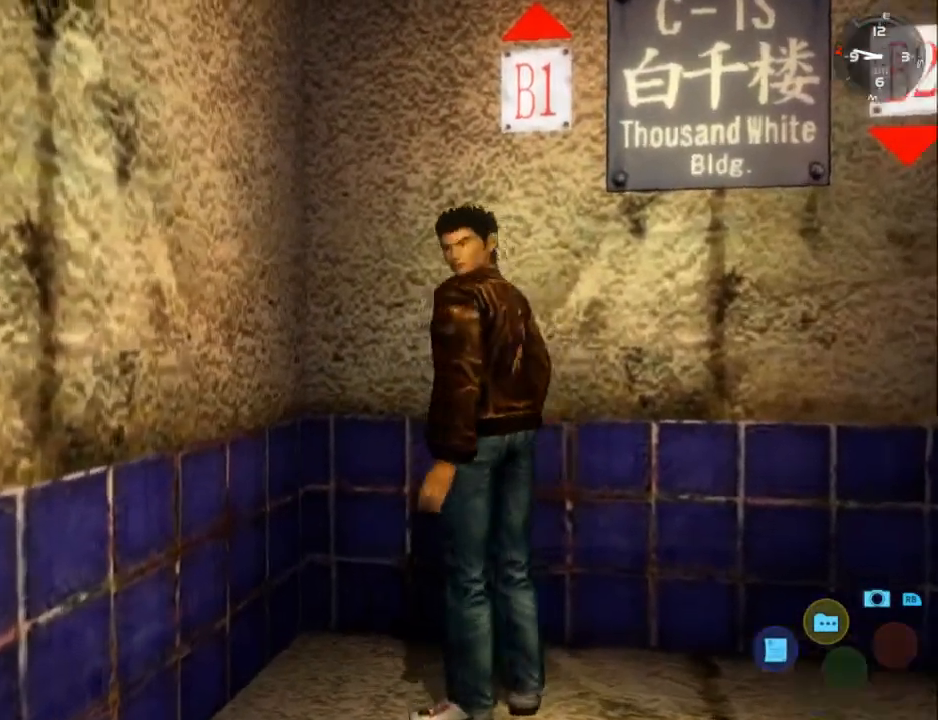
{"buttons": [], "left_stick": "center", "right_stick": "center", "events": []}
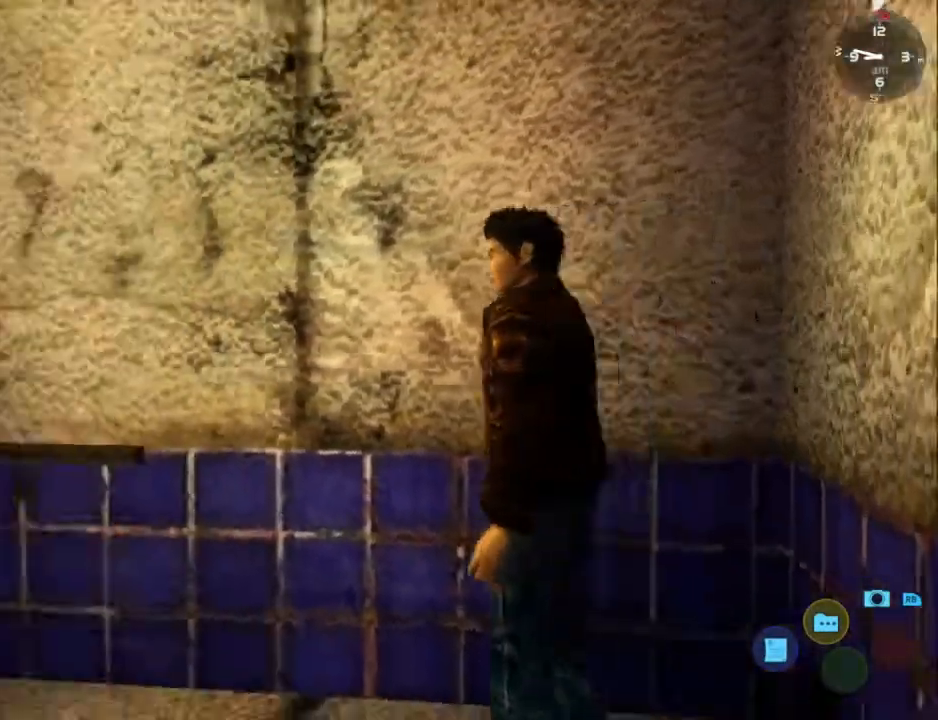
{"buttons": [], "left_stick": "center", "right_stick": "center", "events": []}
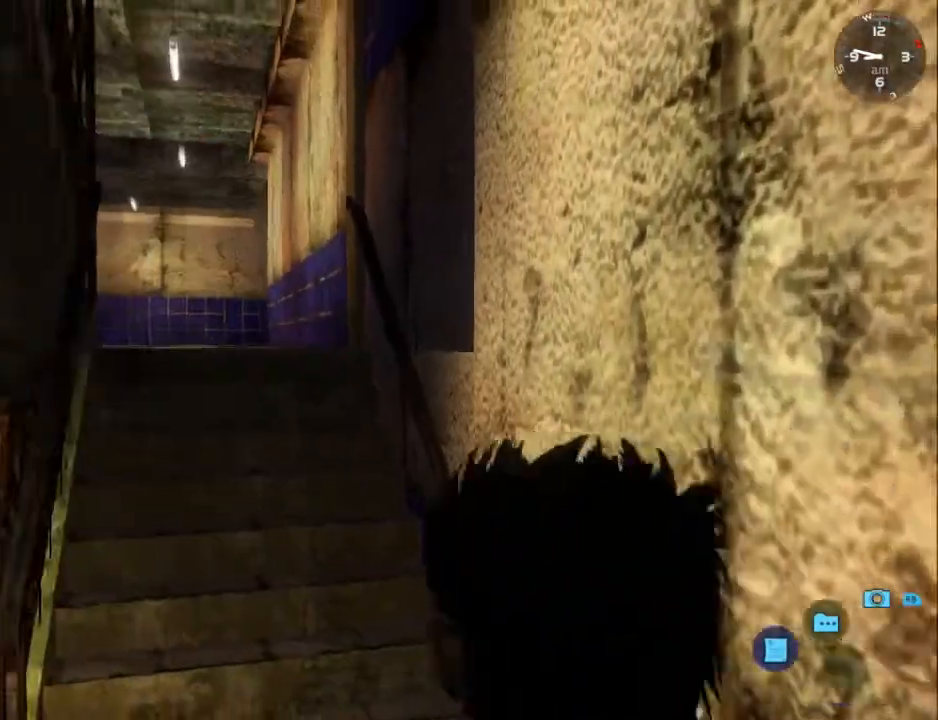
{"buttons": ["L2"], "left_stick": "center", "right_stick": "center", "events": [[267, "L2", "down"]]}